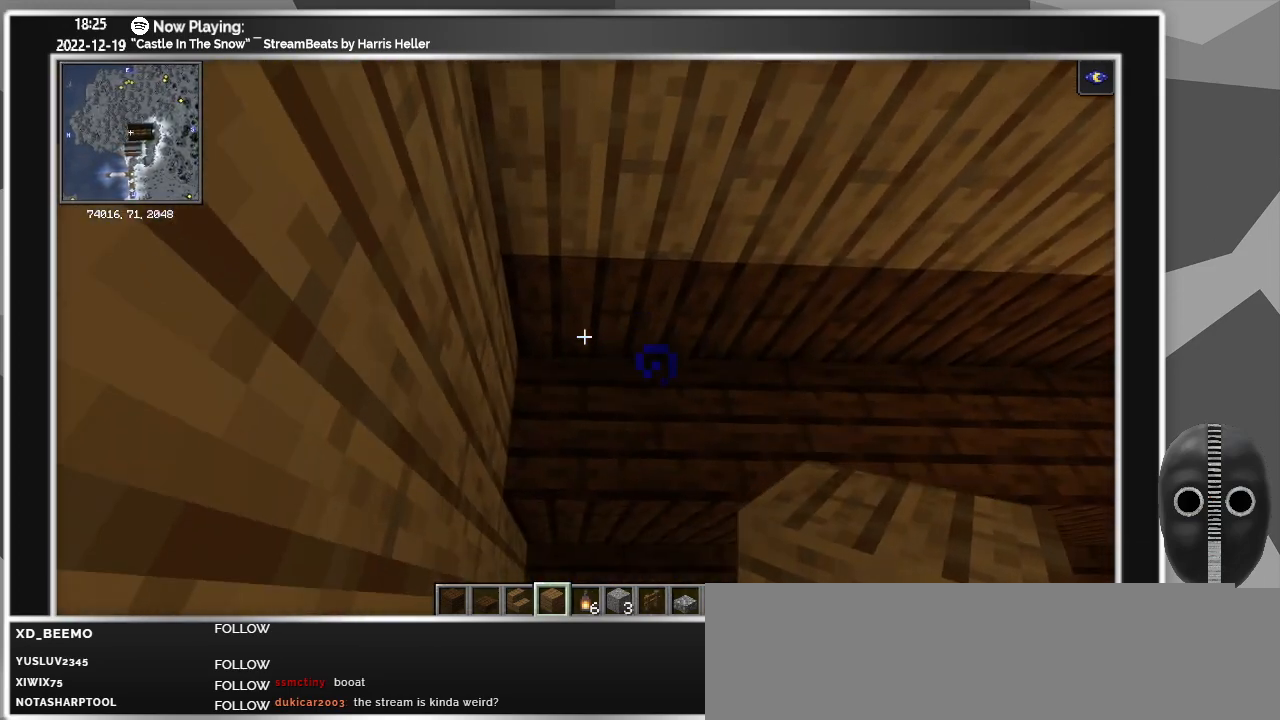
Gameplay with keyboard and mouse; each line is a JSON object with the keys and mouse buttons held at the frame after it. "events" lists presses ("down") and releases ("up") of "a", "alt", "caps_lock", "ctrl", "d", "down", "e", "escape", "f", "f1", "f10", "f11", "f12", "f2", "f3", "f4", "f5", "f6", "f7", "f8", "f9", "left", "q", "r", "right", "s", "shift", "super", "t", "tab", "up", "w", "mouse_left" and "mouse_right" between this image and that frame as [ms after this image, input, new state], when the widget could be followed in between. "mouse_left", "mouse_right" = the "left", "right" buttons of the "mouse" list. No other keys are recorded. Fast repeated clicks can show as one long hold. Mouse movement is not recorded.
{"keys": ["d"], "mouse": [], "events": [[183, "w", "down"], [283, "w", "up"], [383, "mouse_right", "down"], [417, "mouse_right", "up"], [467, "d", "down"]]}
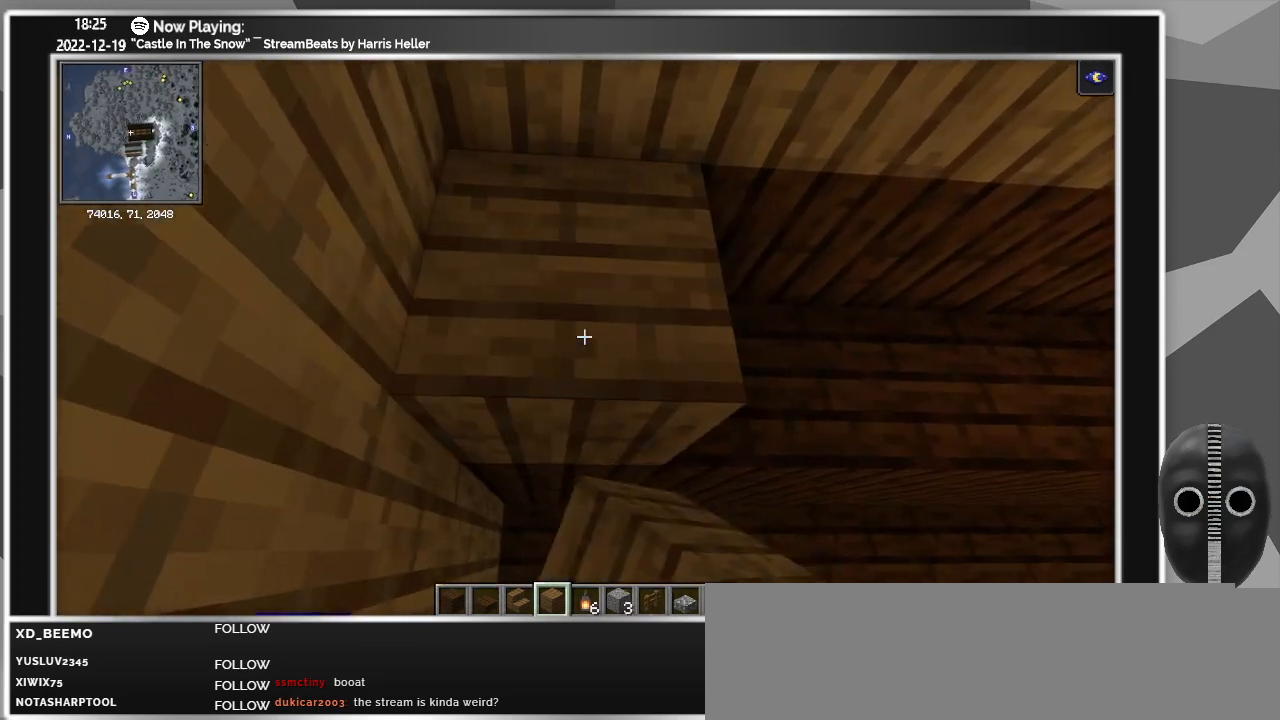
{"keys": [], "mouse": ["right"], "events": [[200, "mouse_right", "down"], [350, "mouse_right", "up"], [400, "d", "up"], [400, "mouse_right", "down"]]}
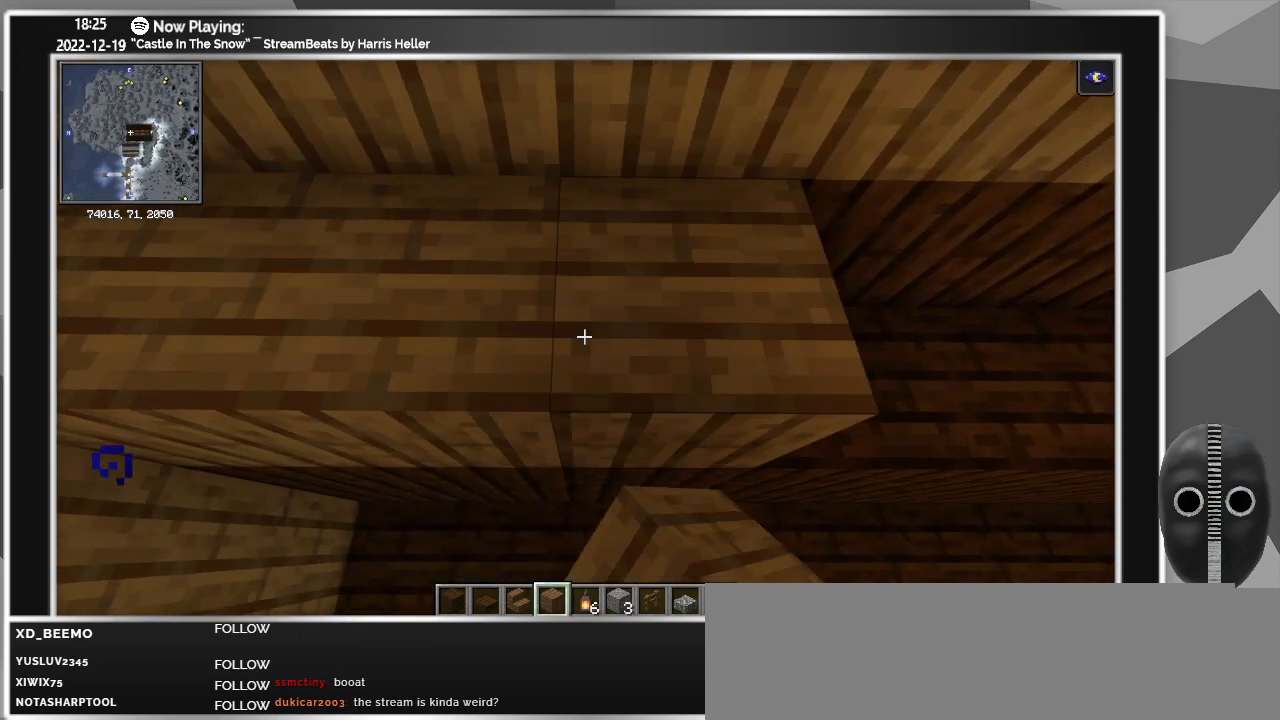
{"keys": ["d"], "mouse": ["right"], "events": [[33, "mouse_right", "up"], [83, "d", "down"], [217, "mouse_right", "down"], [367, "mouse_right", "up"], [450, "mouse_right", "down"]]}
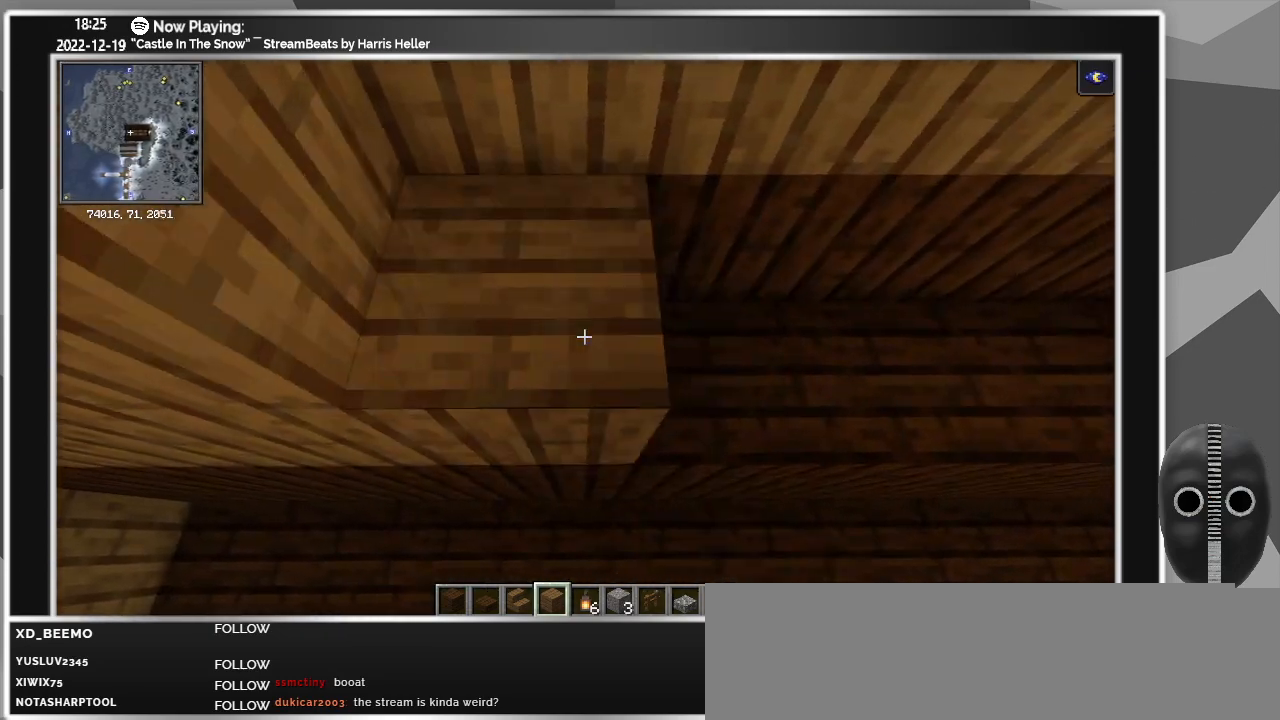
{"keys": ["d"], "mouse": [], "events": [[50, "mouse_right", "up"], [150, "mouse_right", "down"], [233, "mouse_right", "up"], [333, "mouse_right", "down"], [467, "mouse_right", "up"]]}
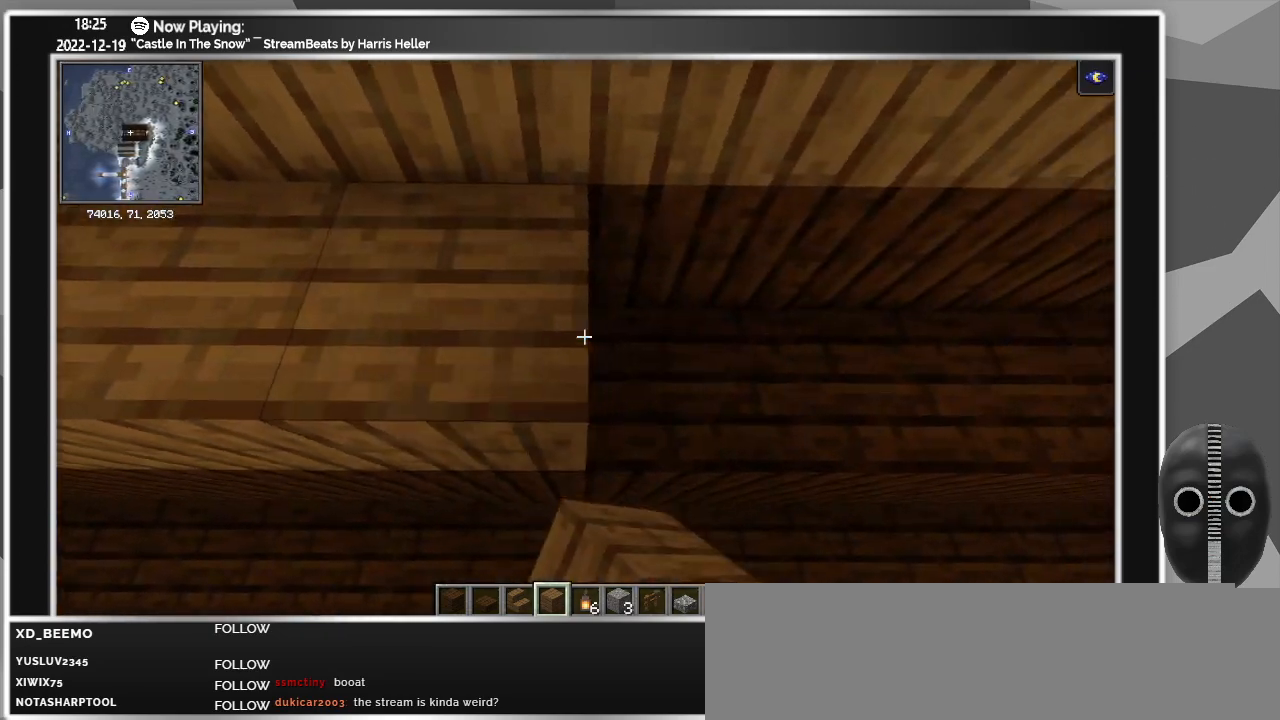
{"keys": ["d"], "mouse": [], "events": [[67, "mouse_right", "down"], [150, "mouse_right", "up"], [250, "mouse_right", "down"], [400, "mouse_right", "up"]]}
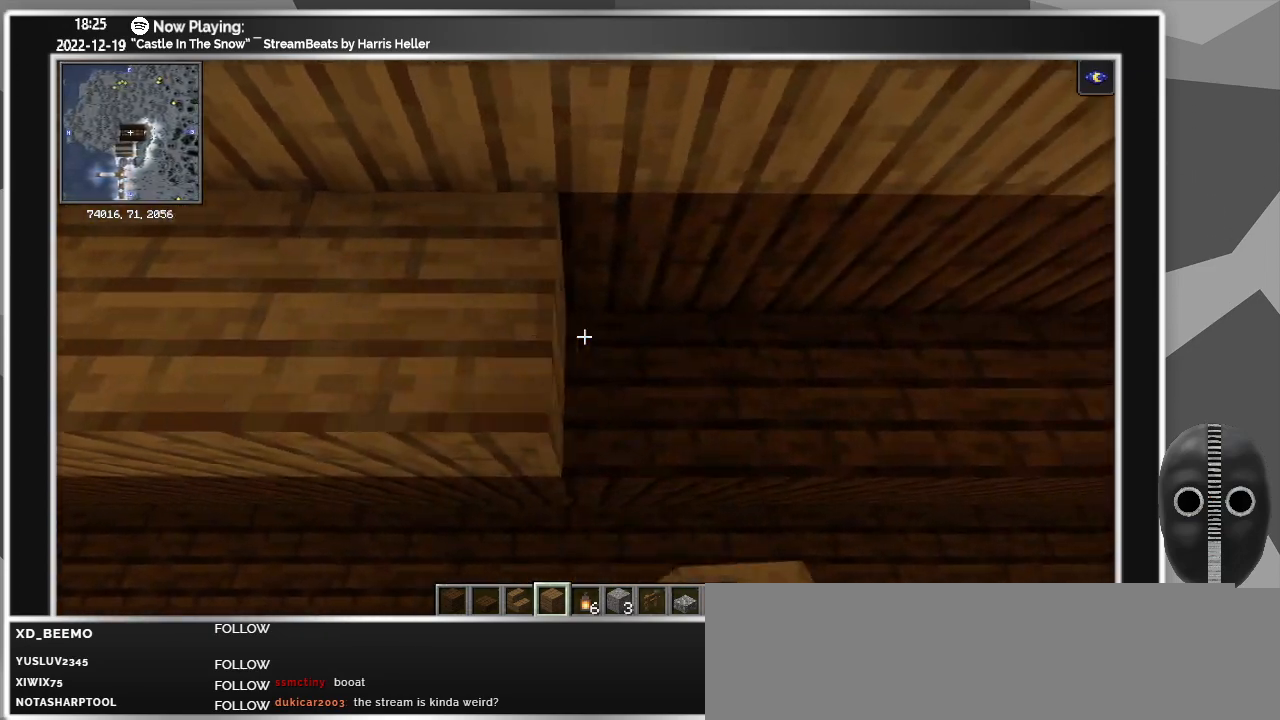
{"keys": ["d"], "mouse": [], "events": [[33, "mouse_right", "down"], [167, "mouse_right", "up"], [317, "mouse_right", "down"], [400, "mouse_right", "up"]]}
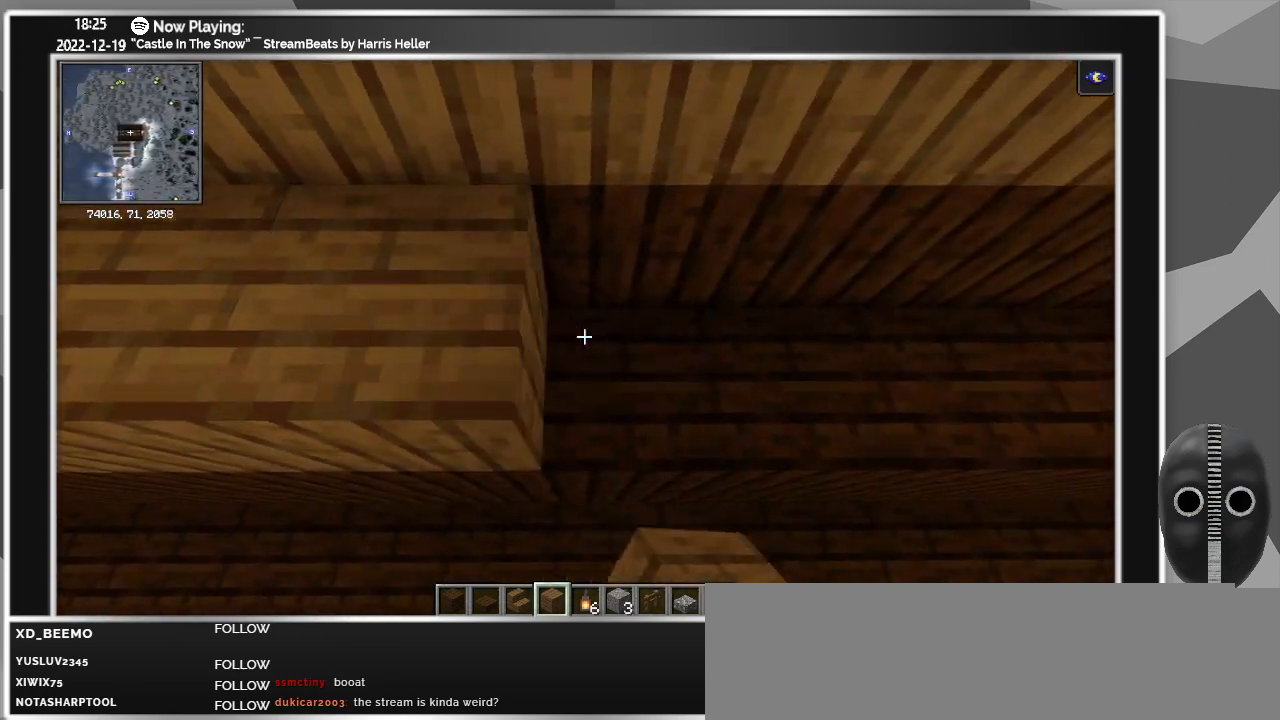
{"keys": ["d"], "mouse": ["right"], "events": [[50, "mouse_right", "down"], [150, "mouse_right", "up"], [250, "mouse_right", "down"], [333, "mouse_right", "up"], [467, "mouse_right", "down"]]}
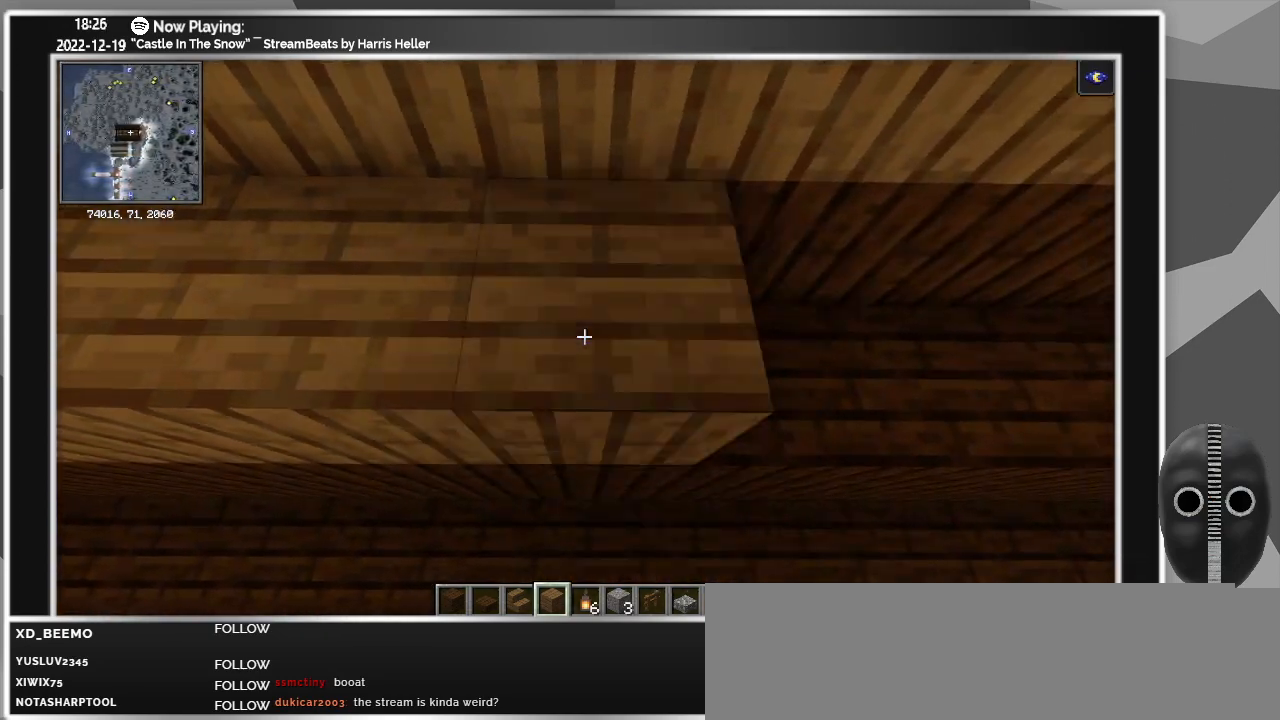
{"keys": ["d"], "mouse": ["right"], "events": [[67, "mouse_right", "up"], [217, "mouse_right", "down"], [300, "mouse_right", "up"], [433, "mouse_right", "down"]]}
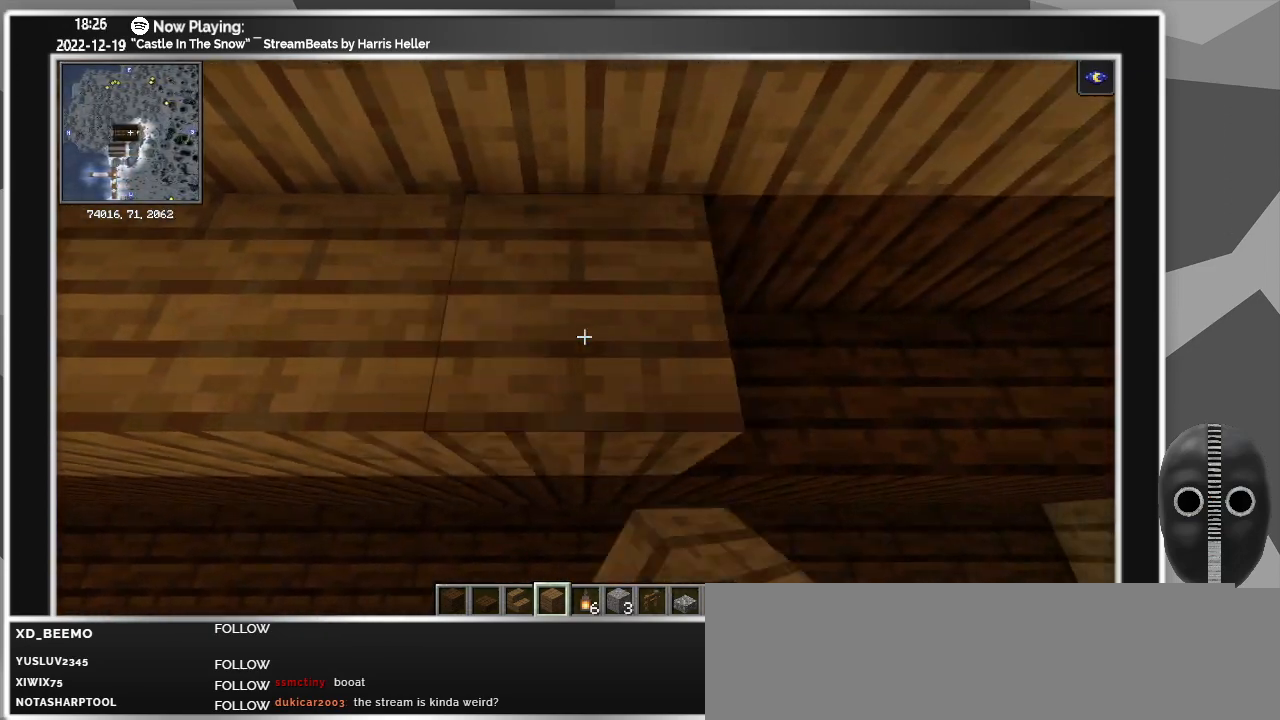
{"keys": ["d"], "mouse": ["right"], "events": [[33, "mouse_right", "up"], [233, "mouse_right", "down"], [367, "mouse_right", "up"], [500, "mouse_right", "down"]]}
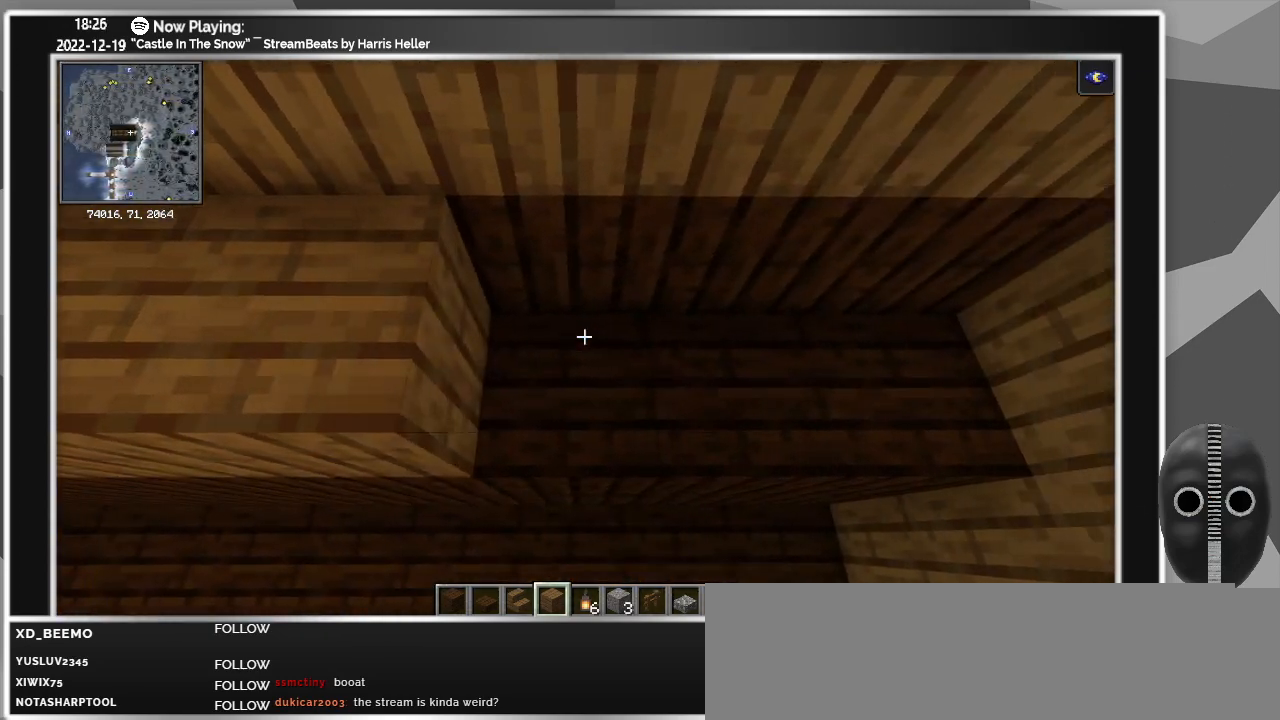
{"keys": [], "mouse": ["right"], "events": [[100, "mouse_right", "up"], [183, "mouse_right", "down"], [333, "mouse_right", "up"], [417, "mouse_right", "down"], [467, "d", "up"]]}
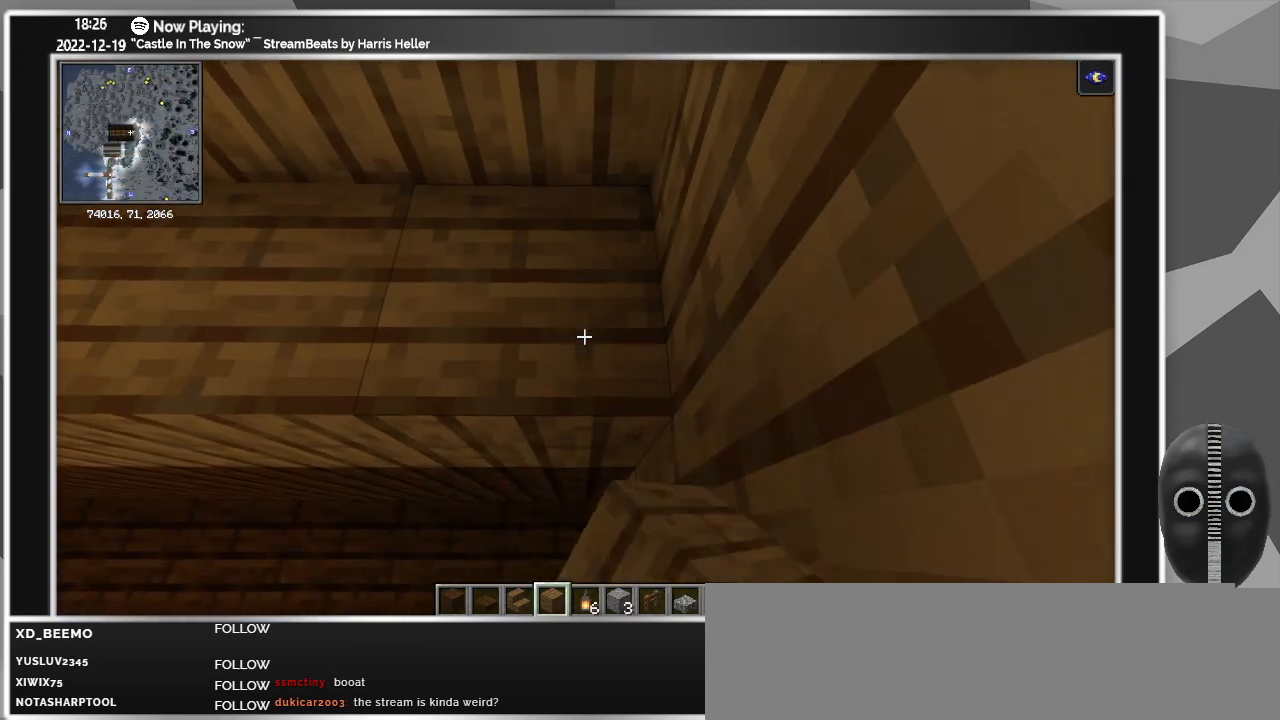
{"keys": ["a"], "mouse": [], "events": [[17, "mouse_right", "up"], [150, "a", "down"]]}
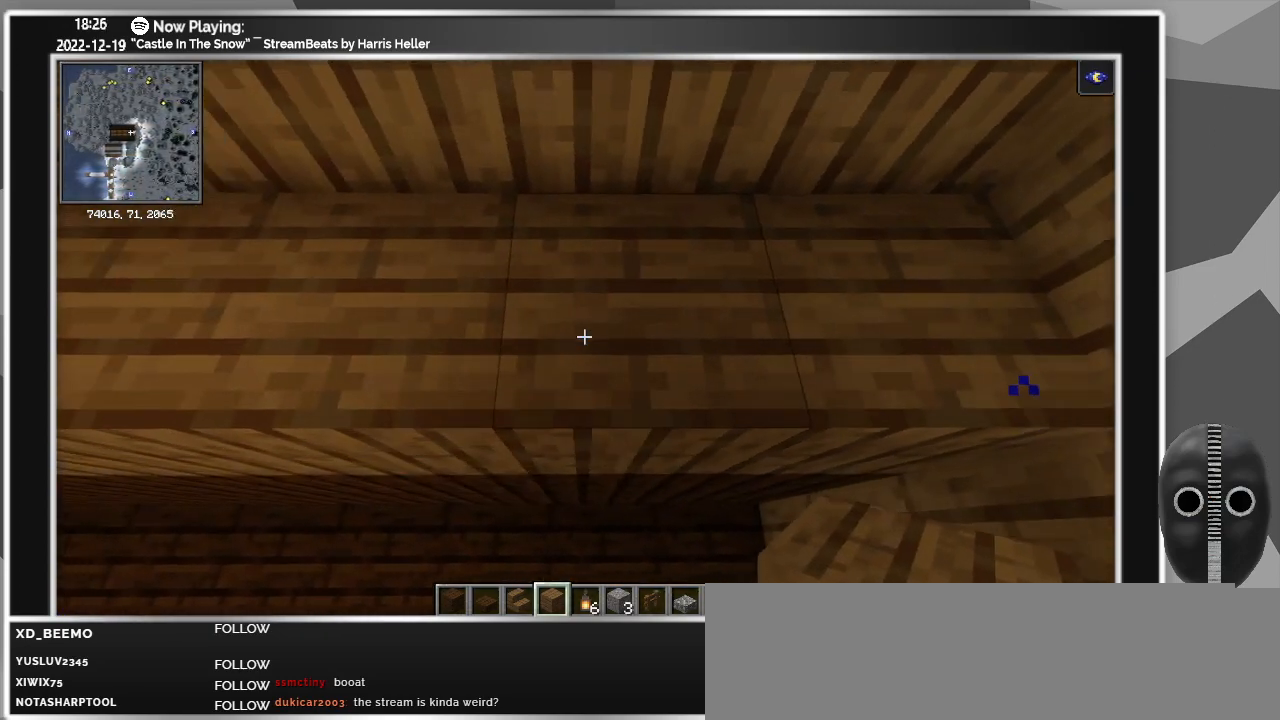
{"keys": [], "mouse": [], "events": [[33, "w", "down"], [283, "a", "up"], [317, "w", "up"]]}
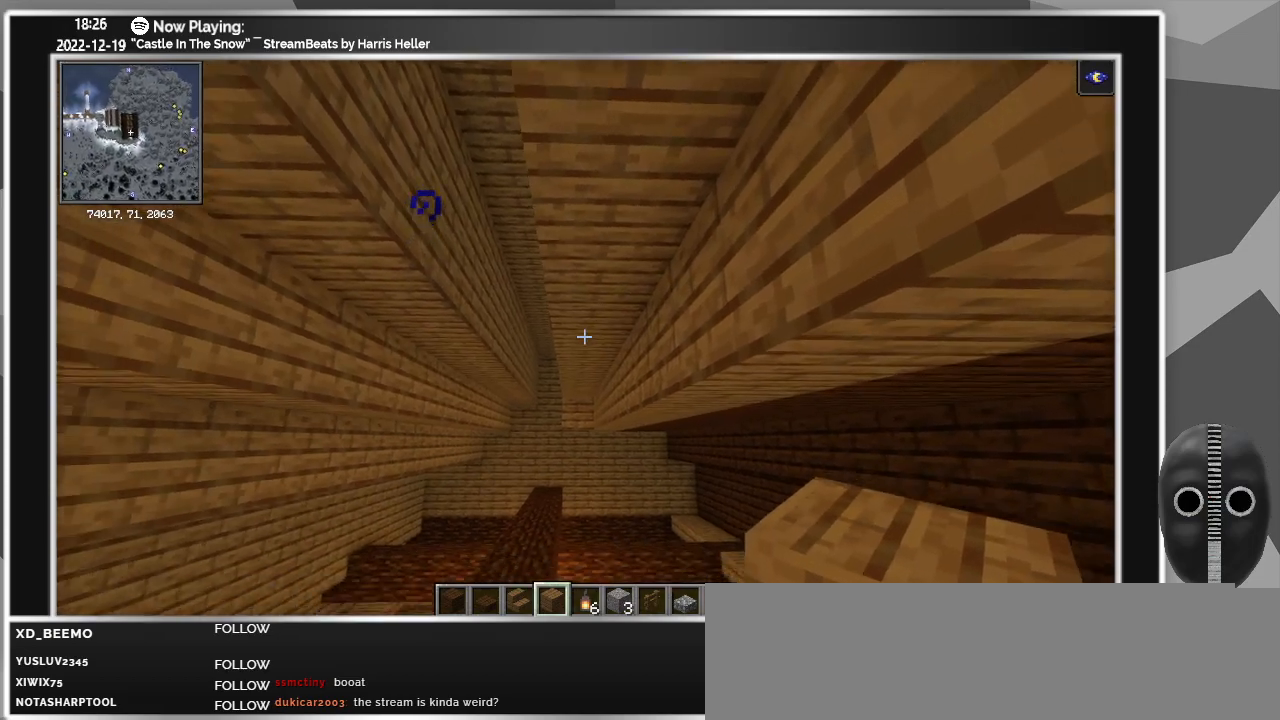
{"keys": ["a", "w"], "mouse": [], "events": [[100, "w", "down"], [433, "a", "down"]]}
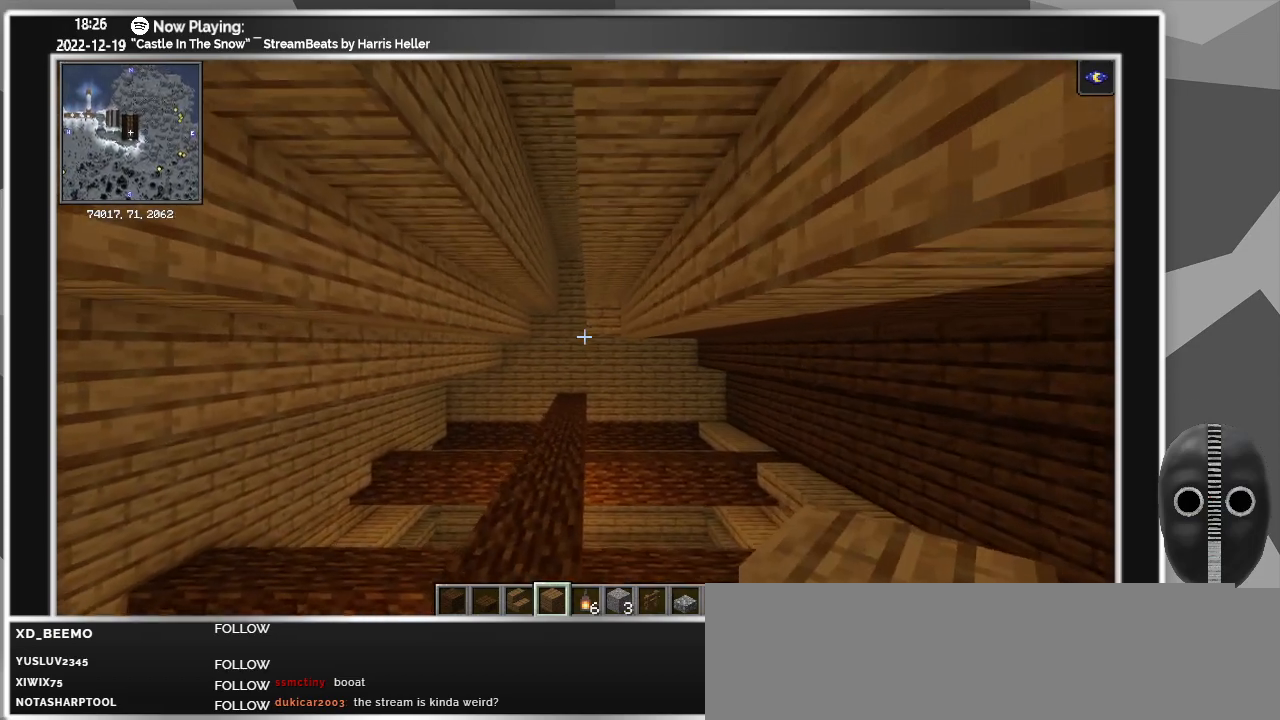
{"keys": ["w"], "mouse": [], "events": [[67, "a", "up"]]}
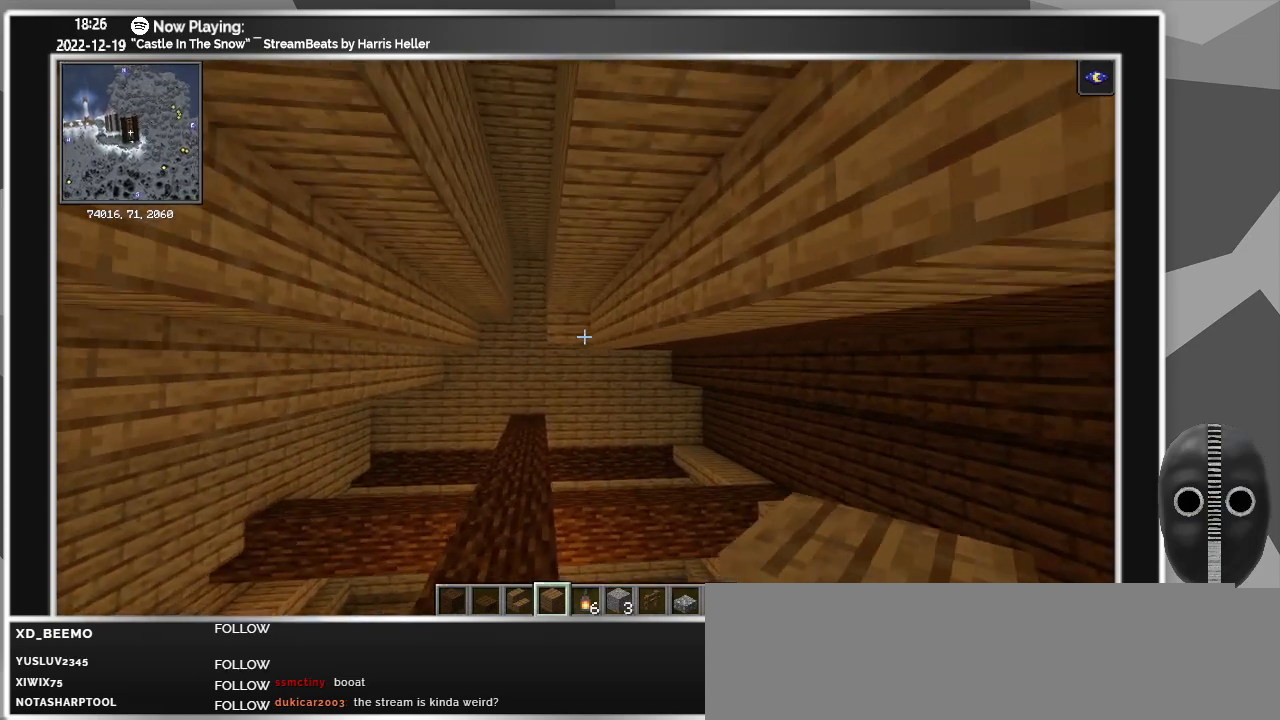
{"keys": ["w"], "mouse": [], "events": [[317, "a", "down"], [400, "a", "up"]]}
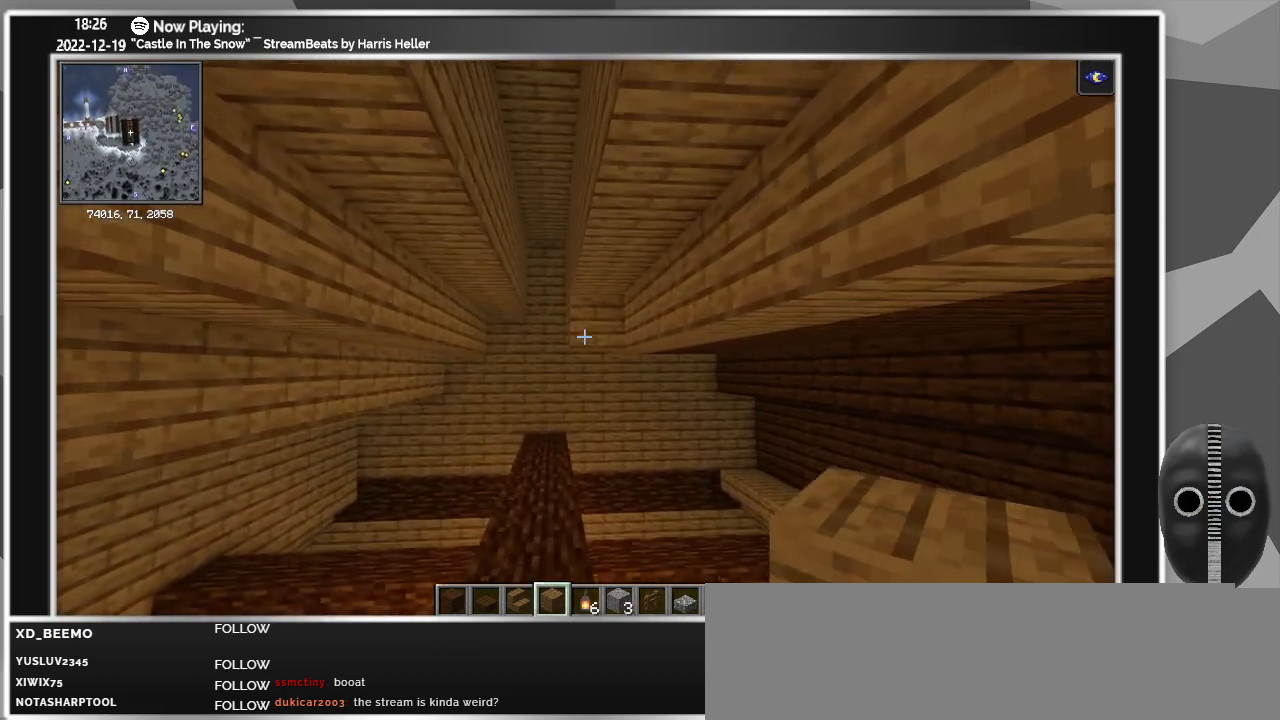
{"keys": ["w"], "mouse": [], "events": []}
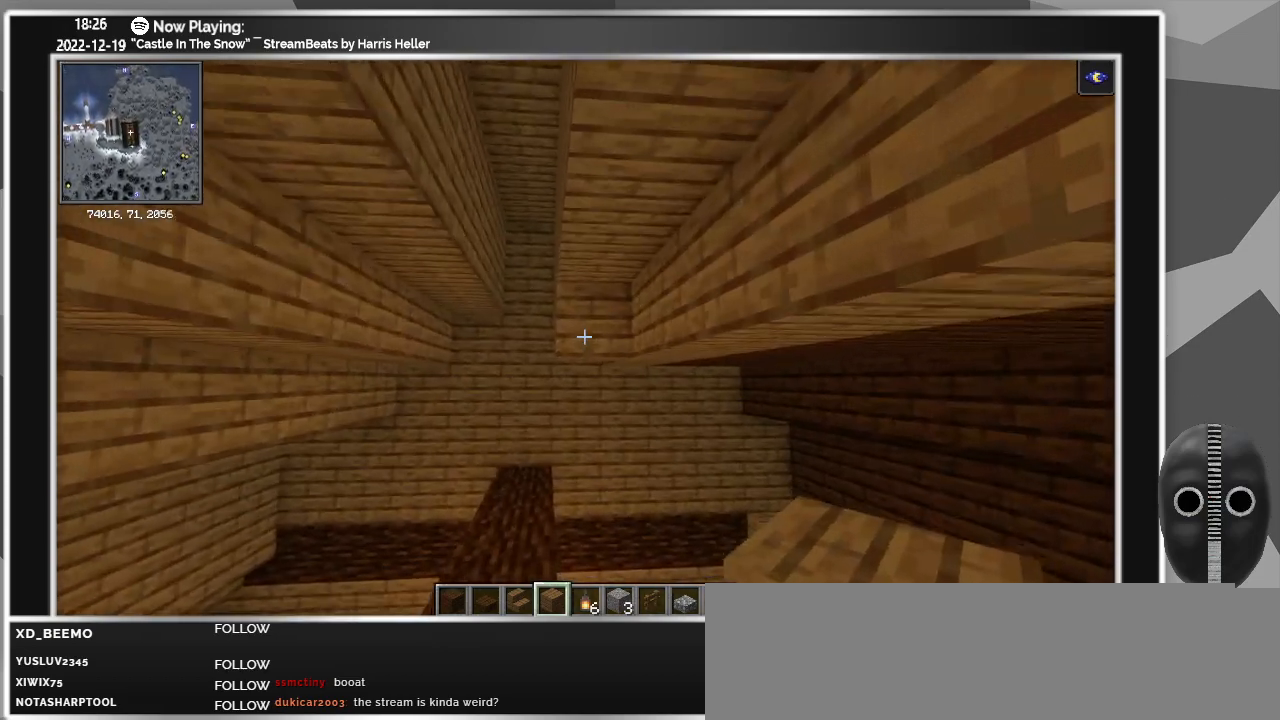
{"keys": ["a", "w"], "mouse": [], "events": [[350, "mouse_left", "down"], [400, "mouse_left", "up"], [433, "a", "down"]]}
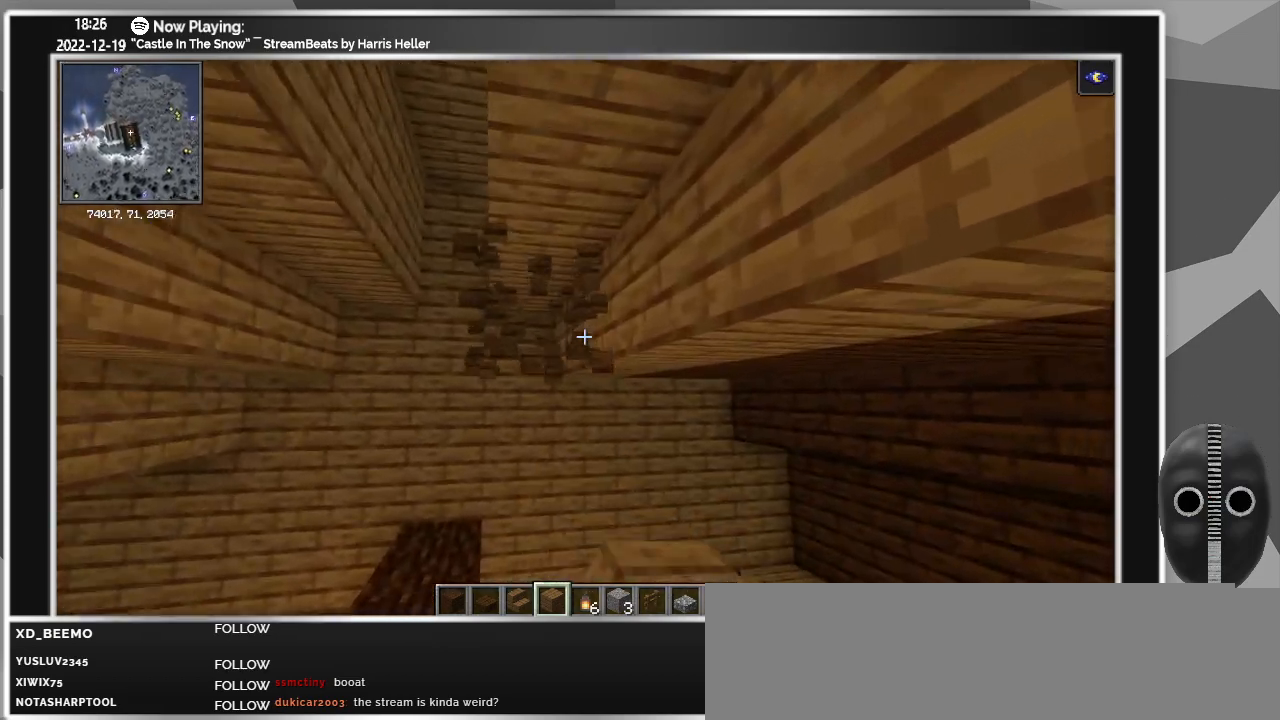
{"keys": [], "mouse": [], "events": [[117, "a", "up"], [417, "w", "up"]]}
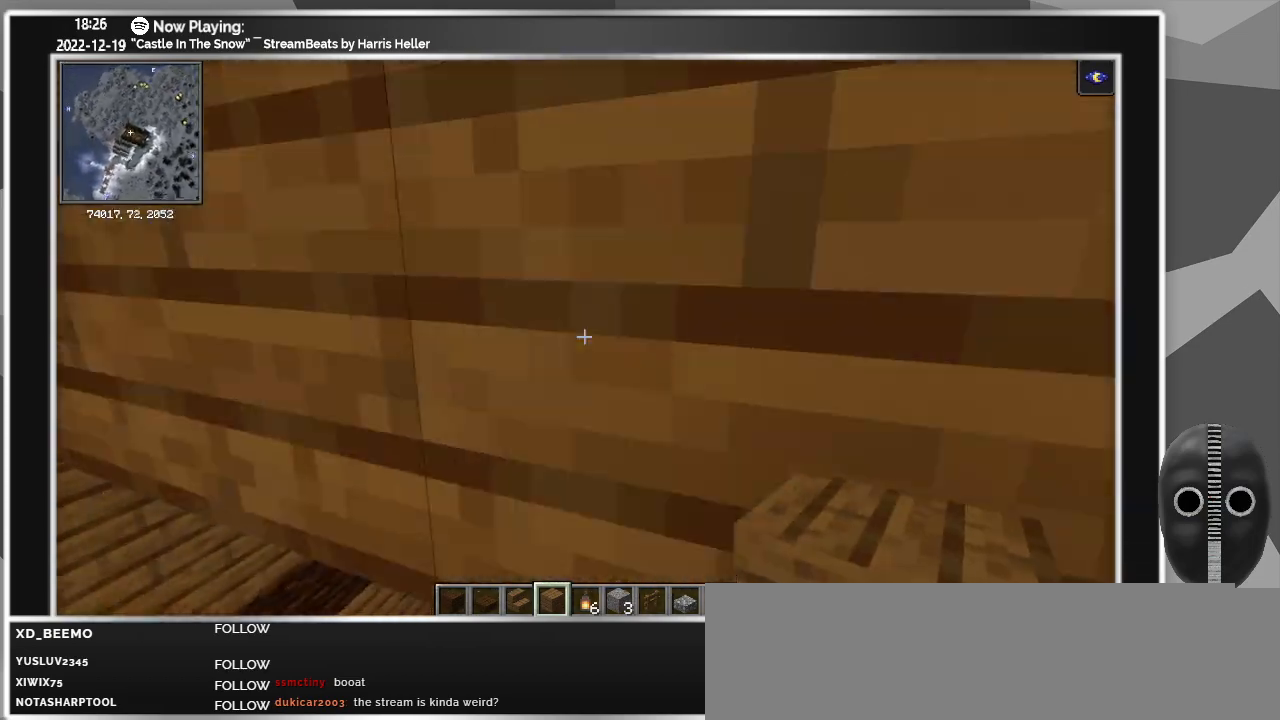
{"keys": ["d"], "mouse": [], "events": [[467, "d", "down"]]}
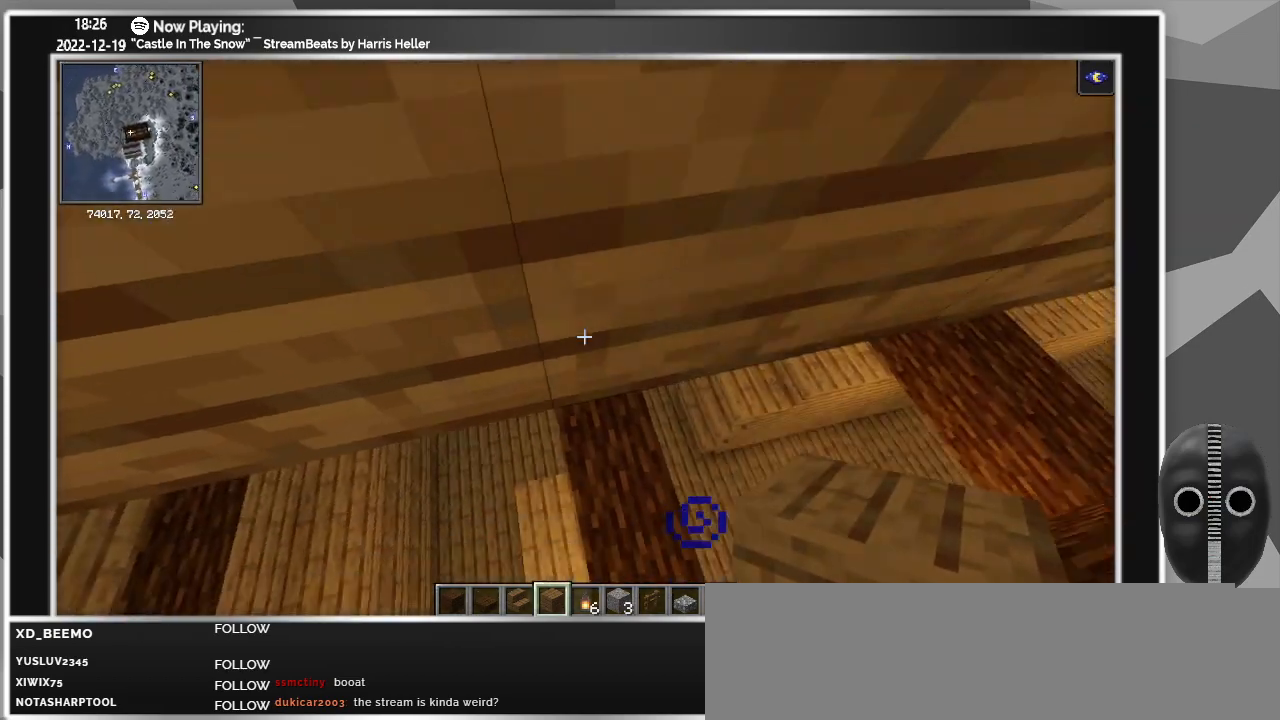
{"keys": ["ctrl"], "mouse": [], "events": [[100, "d", "up"], [300, "ctrl", "down"]]}
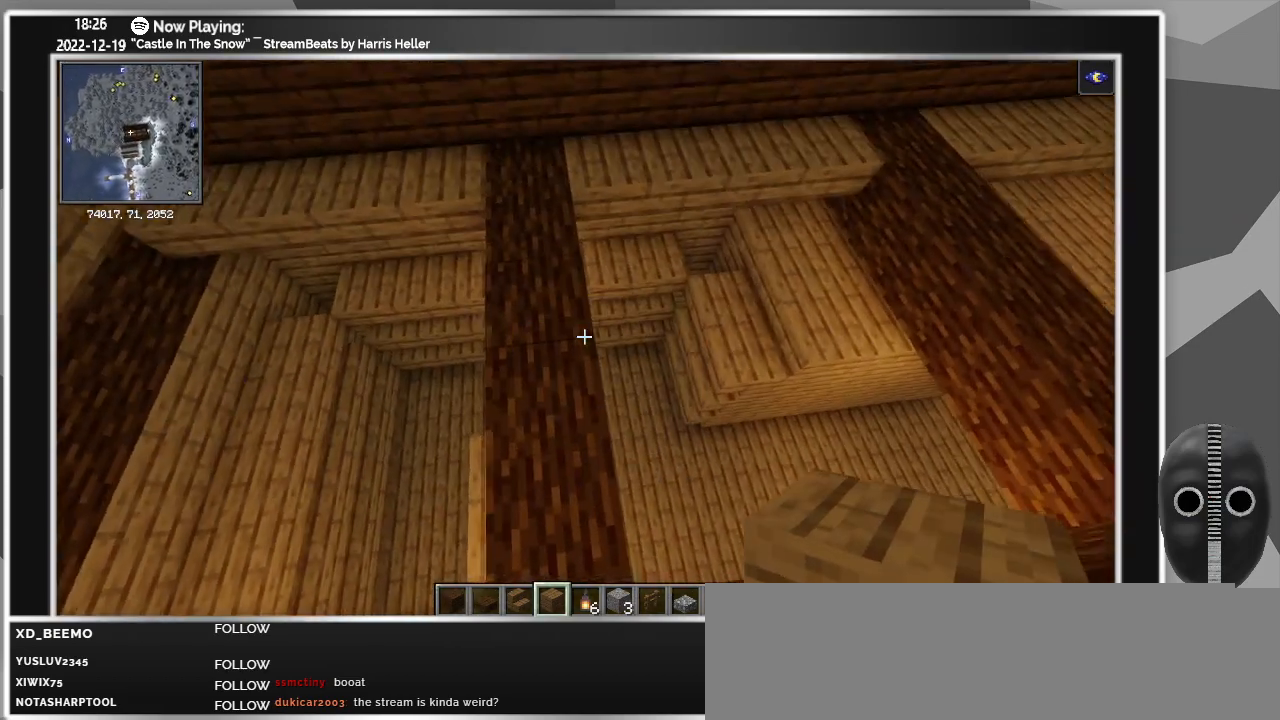
{"keys": ["s"], "mouse": [], "events": [[33, "ctrl", "up"], [133, "w", "down"], [167, "a", "down"], [267, "a", "up"], [317, "w", "up"], [500, "s", "down"]]}
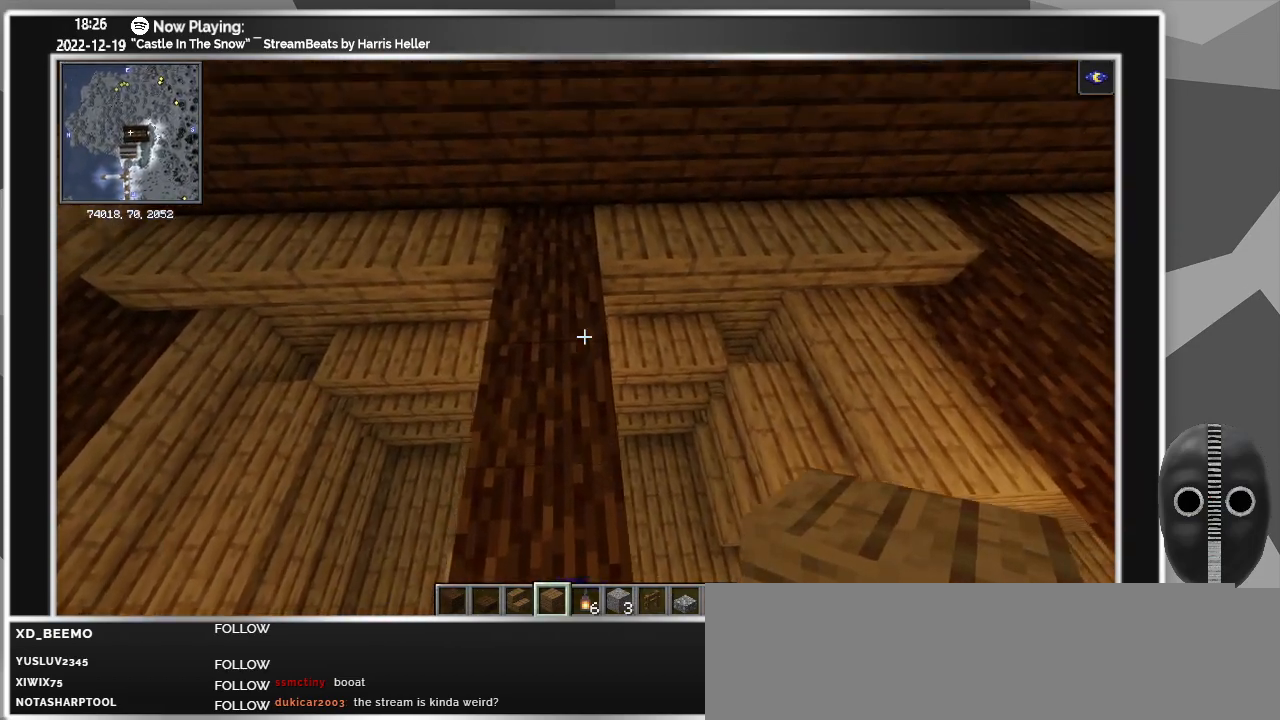
{"keys": [], "mouse": [], "events": [[133, "s", "up"]]}
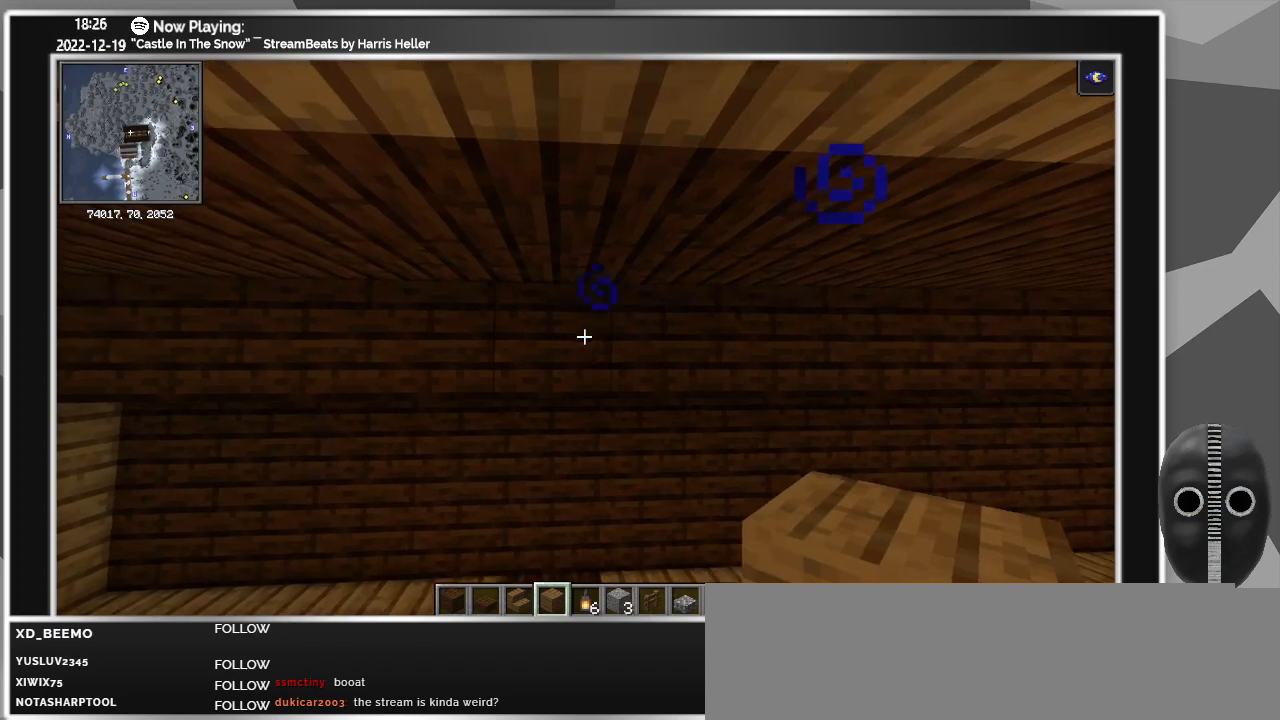
{"keys": [], "mouse": [], "events": [[117, "w", "down"], [167, "w", "up"]]}
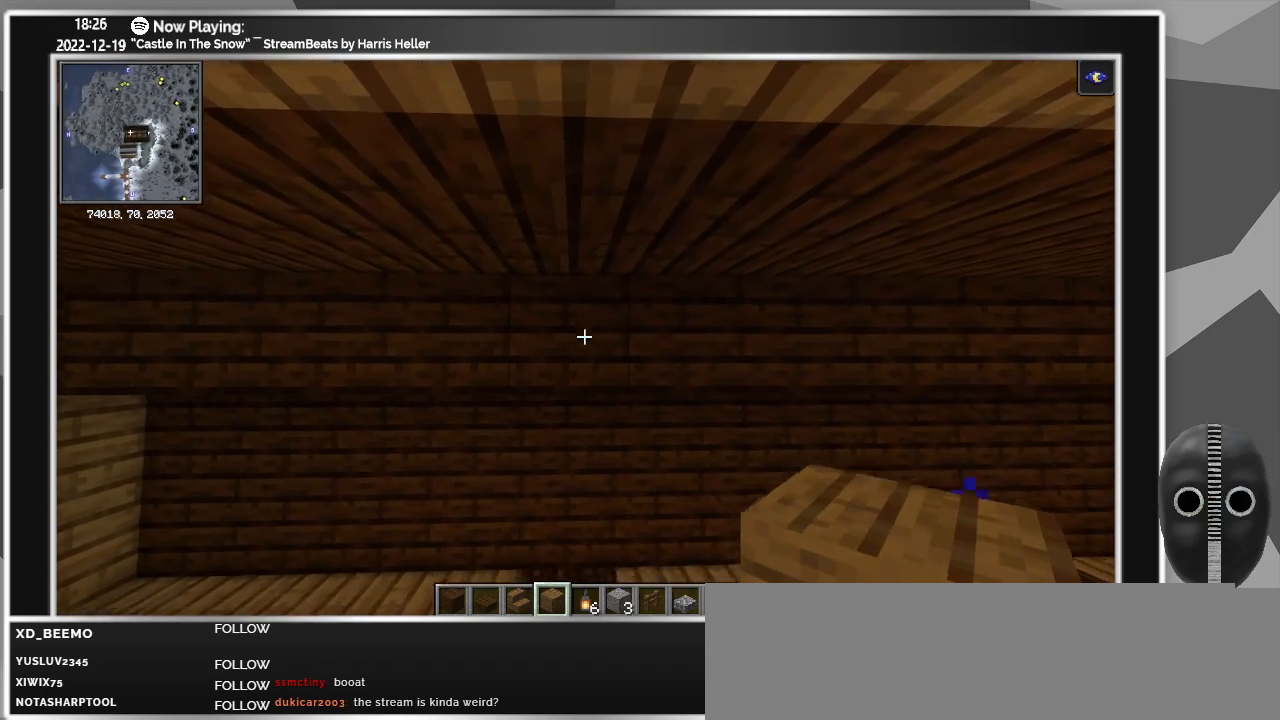
{"keys": [], "mouse": [], "events": []}
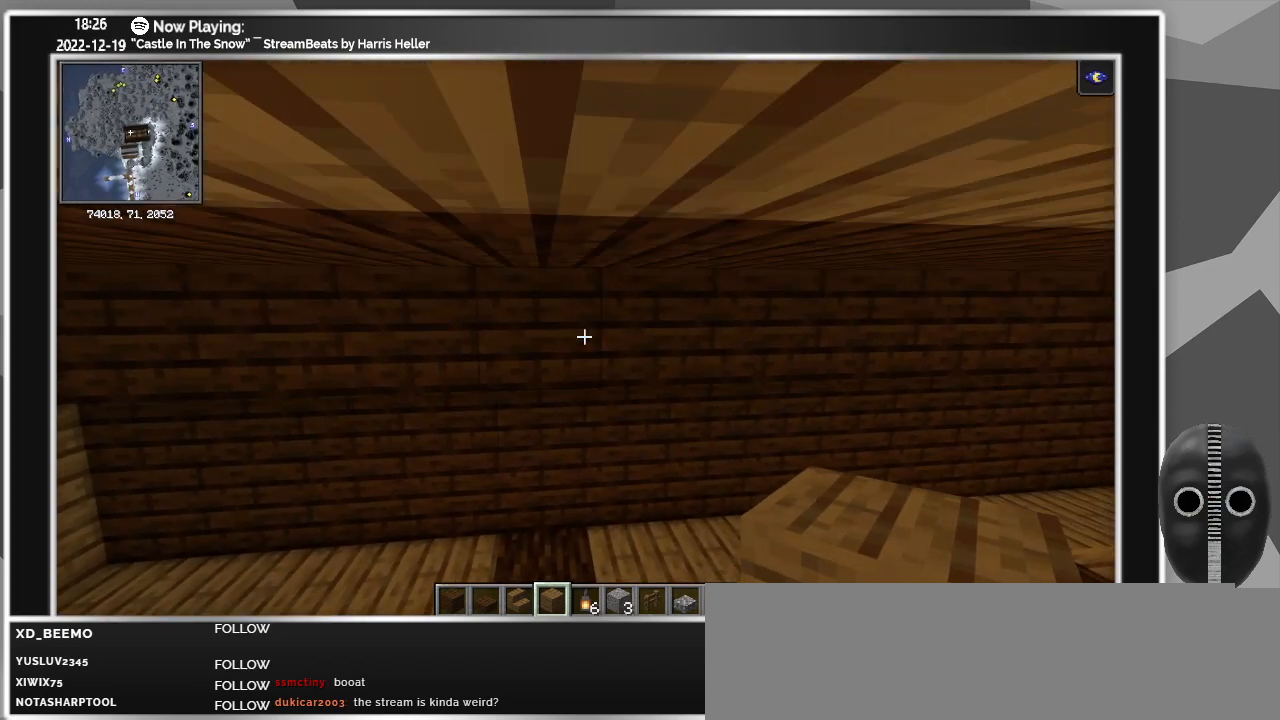
{"keys": ["a"], "mouse": [], "events": [[433, "a", "down"]]}
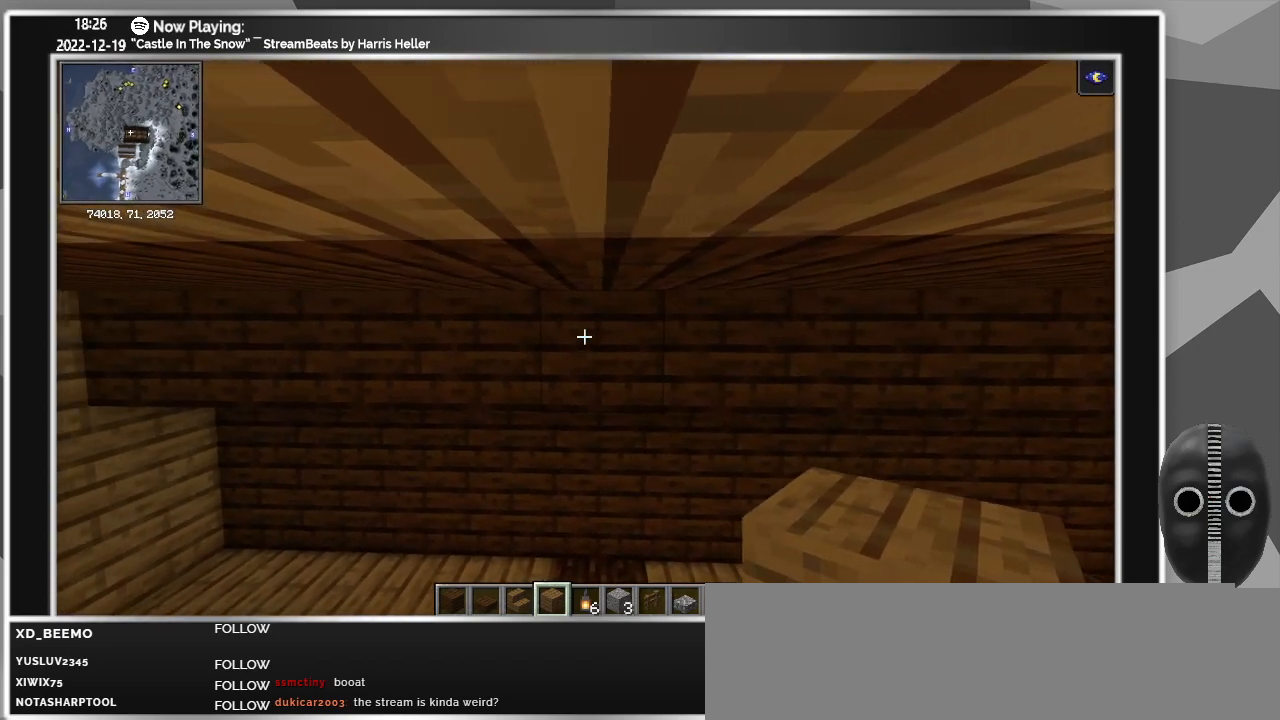
{"keys": ["a"], "mouse": [], "events": []}
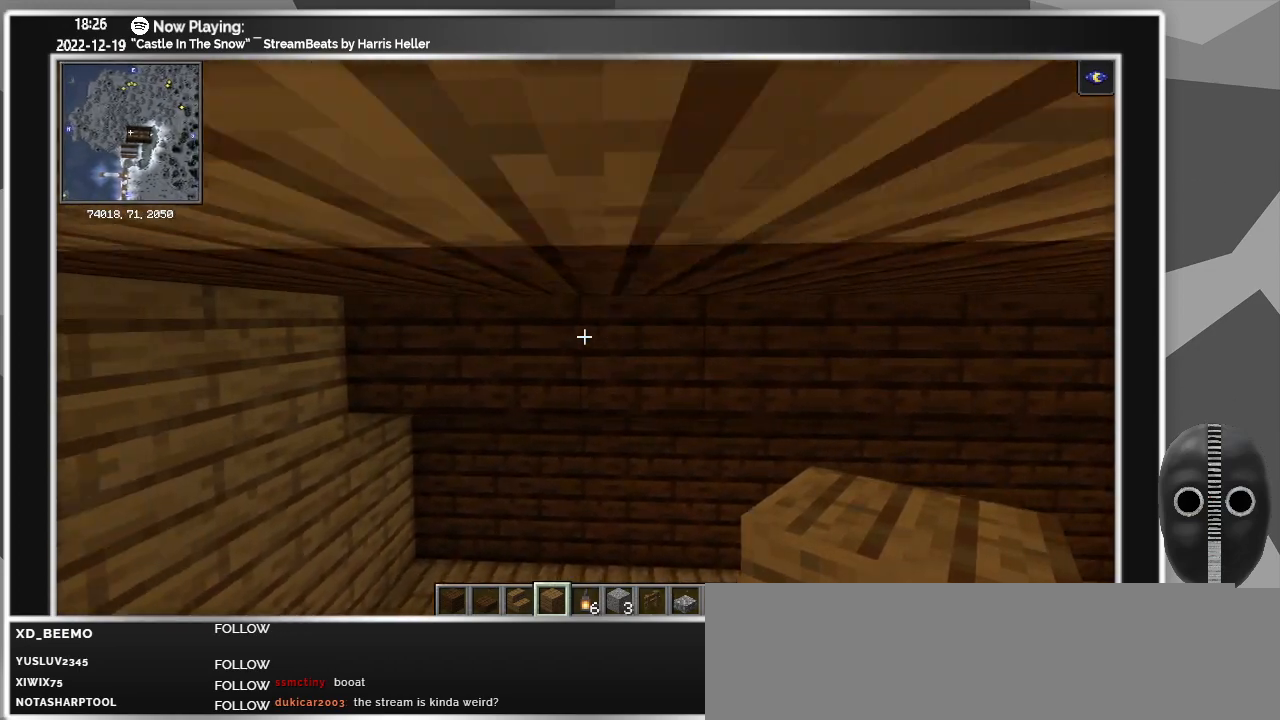
{"keys": [], "mouse": [], "events": [[83, "a", "up"], [417, "w", "down"], [500, "w", "up"]]}
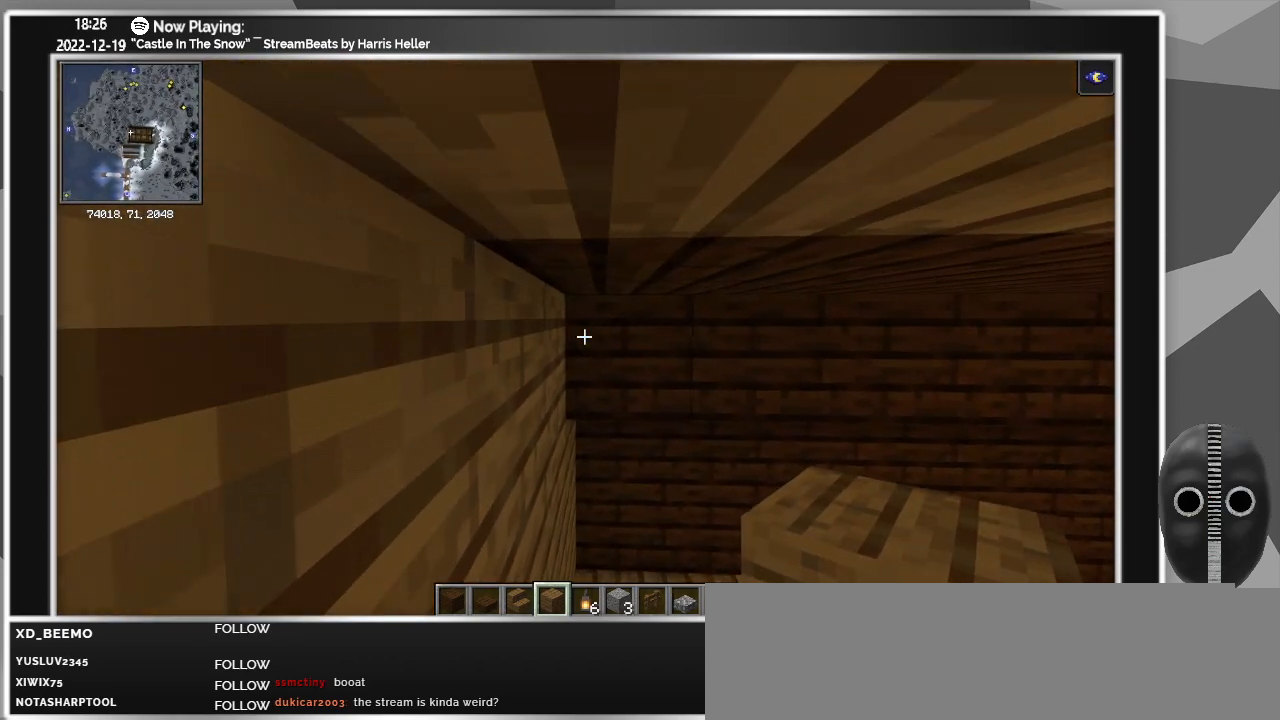
{"keys": [], "mouse": [], "events": []}
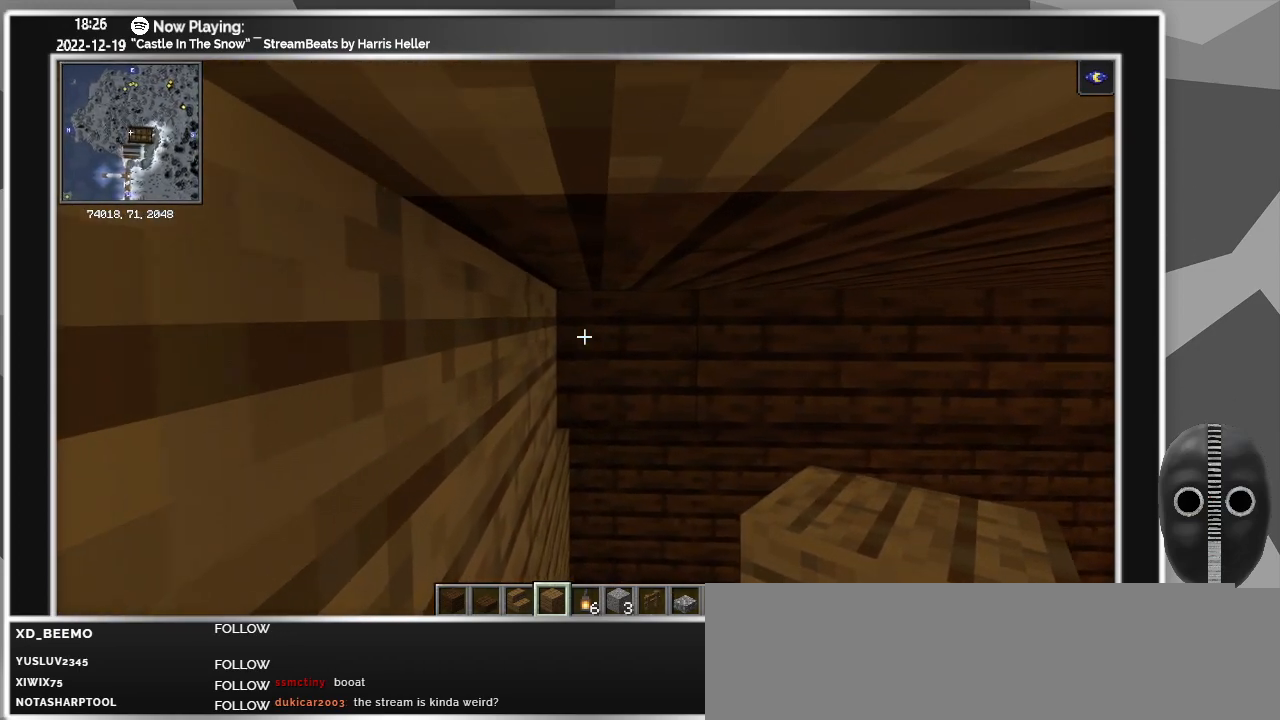
{"keys": ["d"], "mouse": [], "events": [[250, "mouse_right", "down"], [300, "mouse_right", "up"], [350, "d", "down"], [350, "mouse_right", "down"], [400, "mouse_right", "up"], [450, "mouse_right", "down"], [483, "mouse_right", "up"]]}